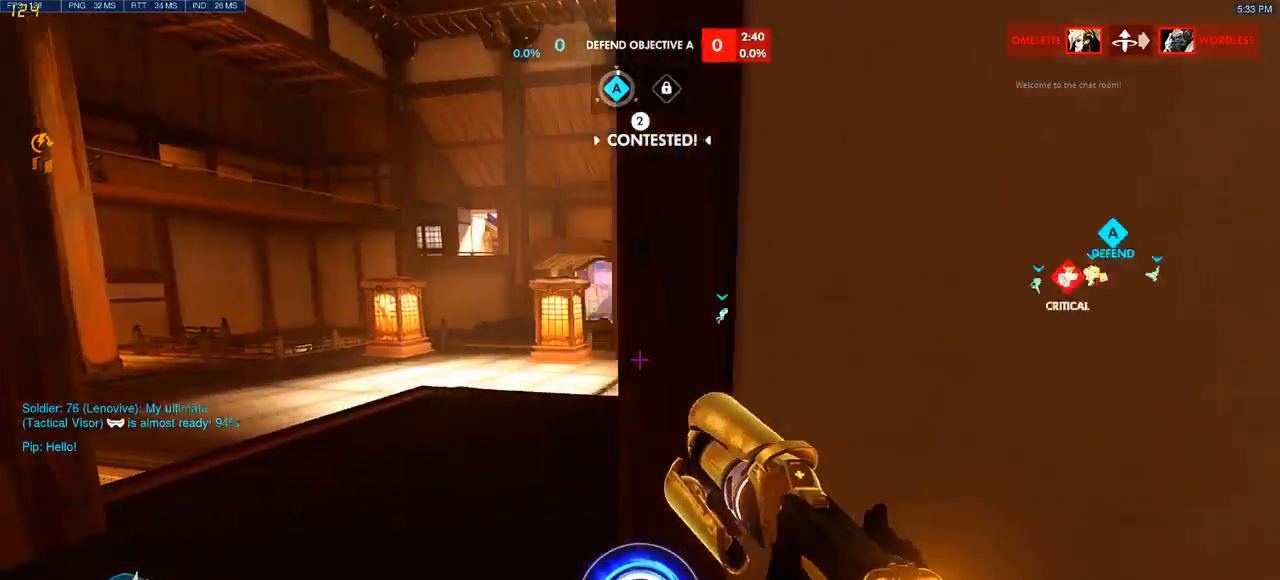
Gameplay with keyboard and mouse; each line is a JSON object with the keys and mouse buttons held at the frame after it. "events" lists presses ("down") and releases ("up") of "a", "ctrl", "d", "q", "s", "shift", "space", "w", "mouse_left", "mouse_wheel", "mouse_right", "mouse_mb4" and "mouse_mb5" between this image and that frame as [ms after this image, input, new state], when the widget could be followed in between. "mouse_left", "mouse_wheel", "mouse_right", "mouse_mb4", "mouse_mb5" = the "left", "wheel", "right", "mb4", "mb5" buttons of the "mouse" list. No other keys are recorded. "wheel" means that the mouse wheel is clicked or scrolled. Mouse movement is not recorded. Not read: e.
{"keys": ["w"], "mouse": [], "events": [[150, "a", "up"]]}
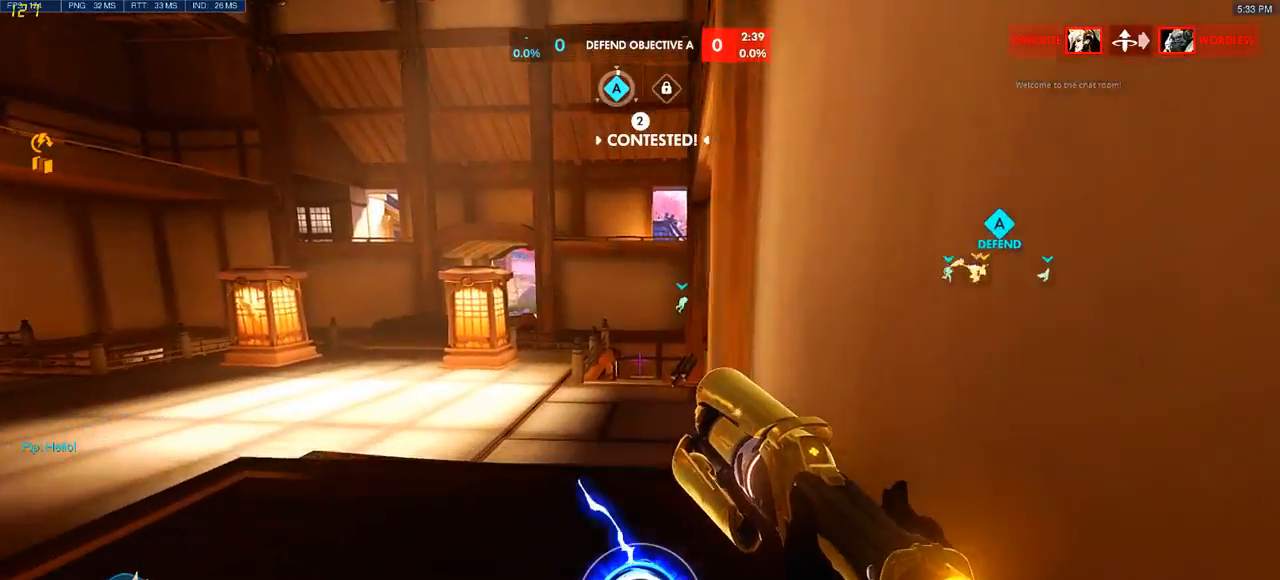
{"keys": ["w"], "mouse": [], "events": [[317, "a", "down"], [483, "a", "up"]]}
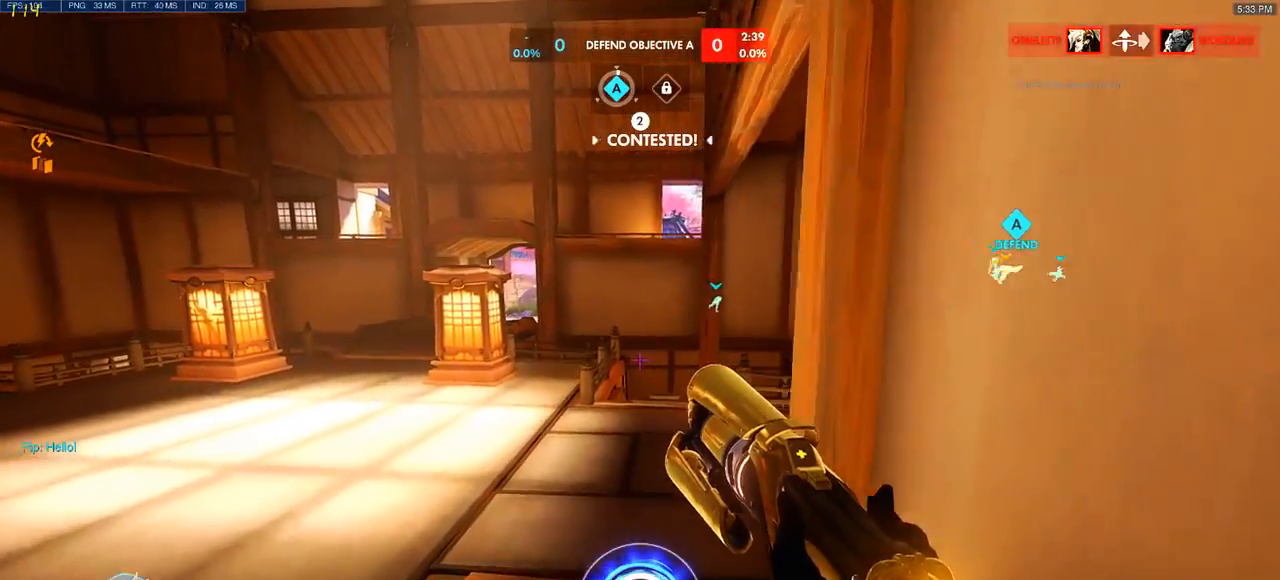
{"keys": ["a", "w"], "mouse": [], "events": [[367, "a", "down"]]}
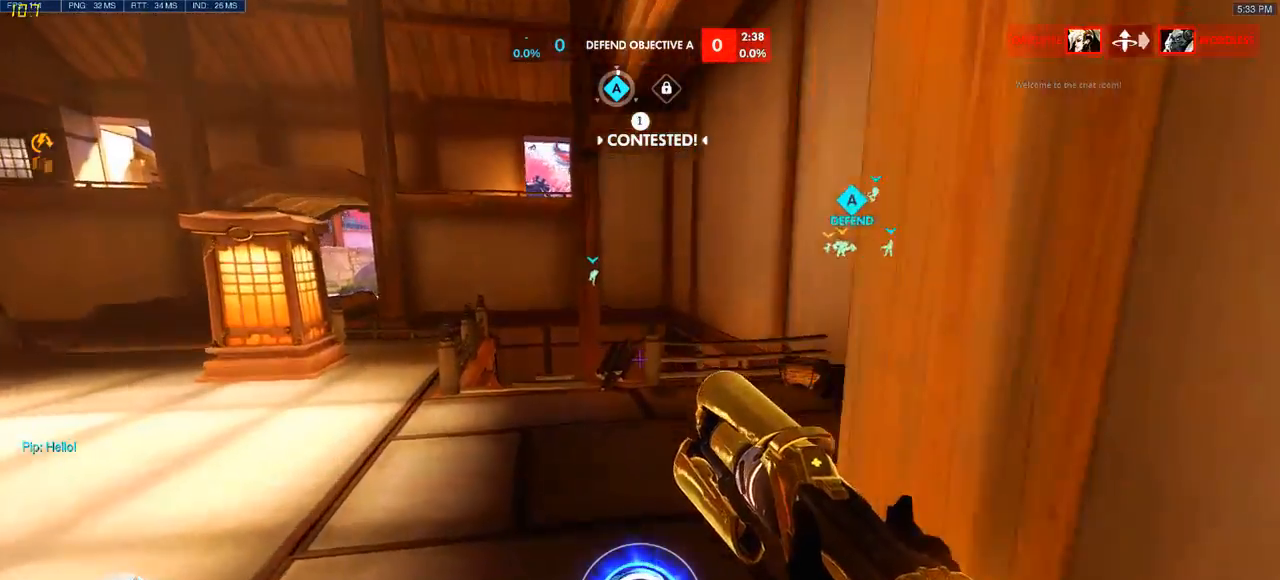
{"keys": ["a", "w"], "mouse": [], "events": [[83, "a", "up"], [317, "a", "down"]]}
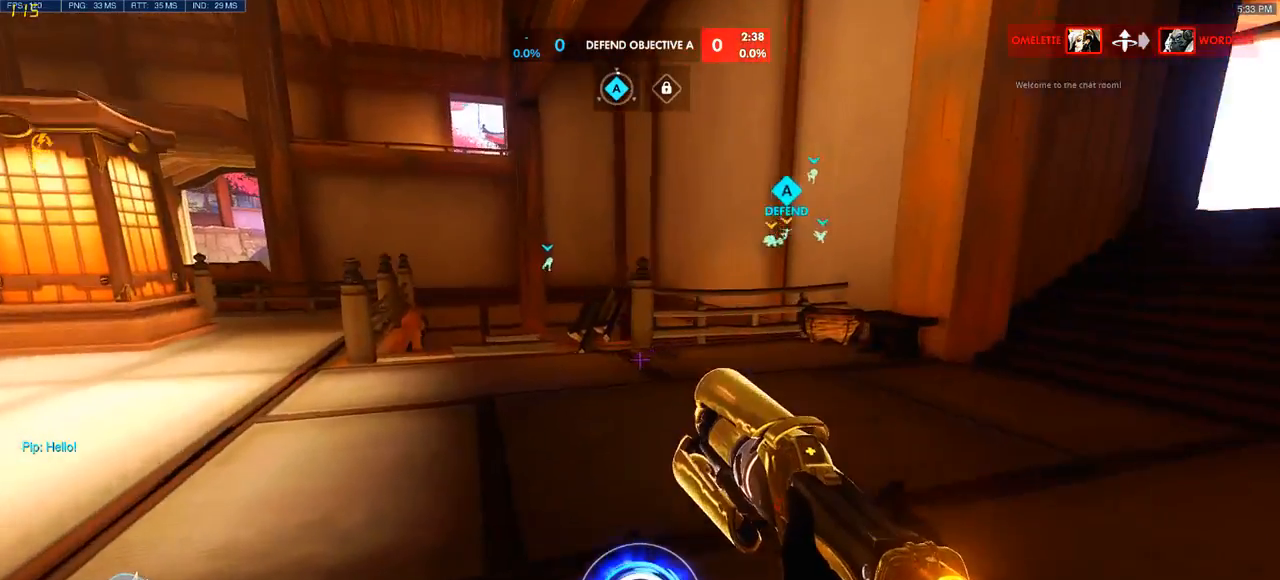
{"keys": ["w"], "mouse": [], "events": [[133, "a", "up"], [200, "d", "down"], [417, "d", "up"]]}
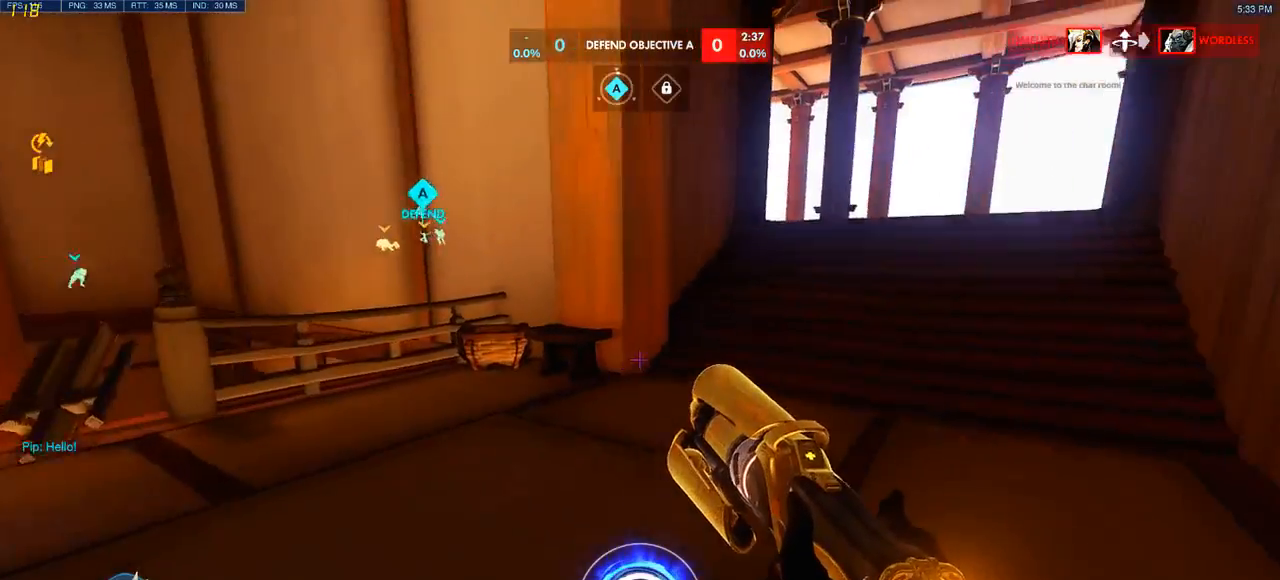
{"keys": ["w"], "mouse": [], "events": [[267, "d", "down"], [417, "d", "up"]]}
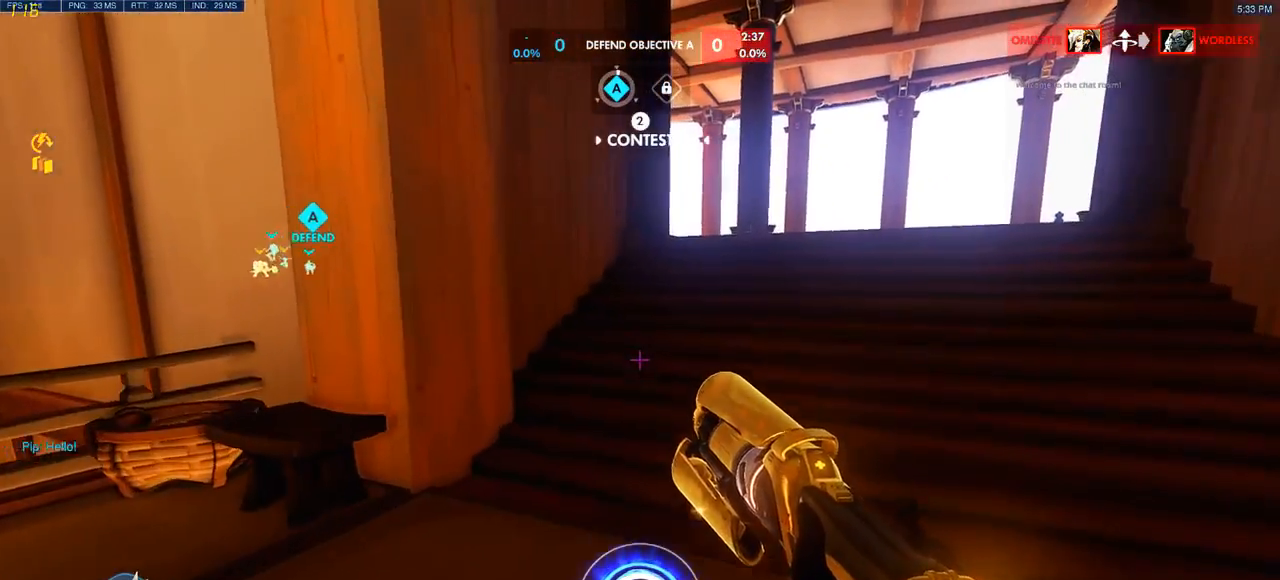
{"keys": ["w"], "mouse": [], "events": [[233, "d", "down"], [350, "d", "up"]]}
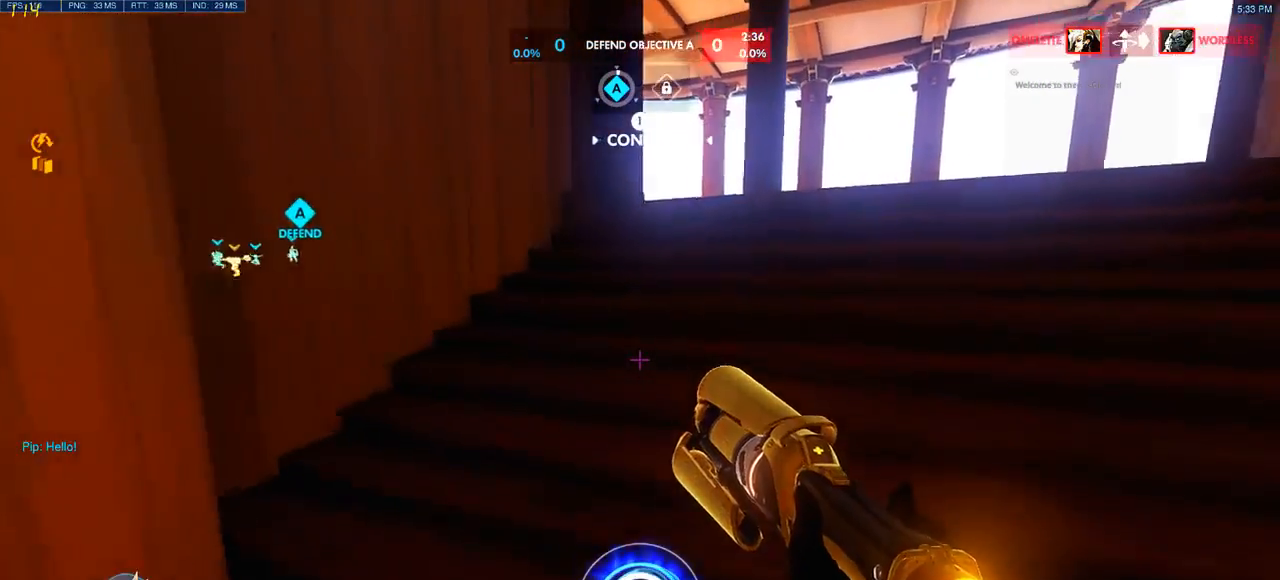
{"keys": ["d", "w"], "mouse": [], "events": [[17, "d", "down"], [267, "d", "up"], [417, "d", "down"]]}
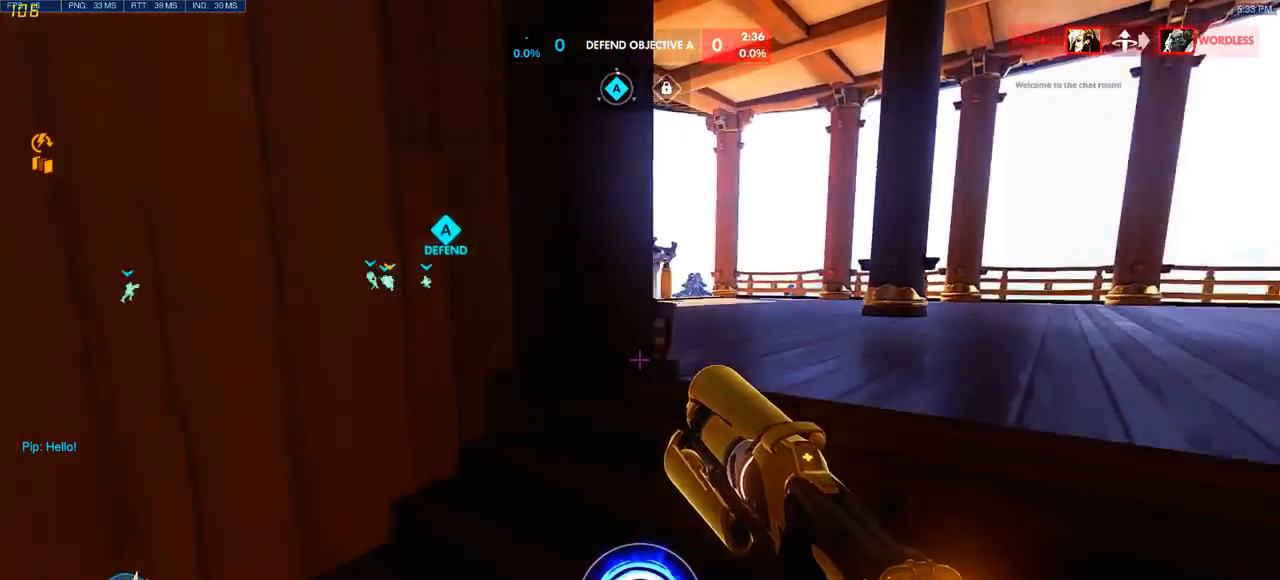
{"keys": ["w"], "mouse": [], "events": [[417, "d", "up"]]}
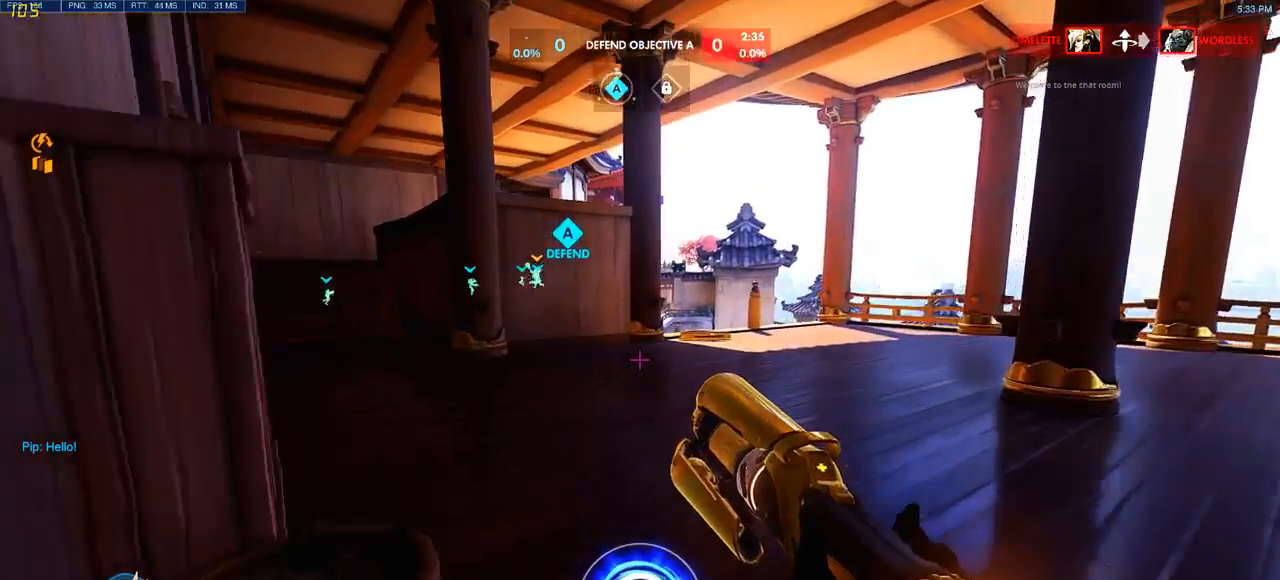
{"keys": ["w"], "mouse": [], "events": []}
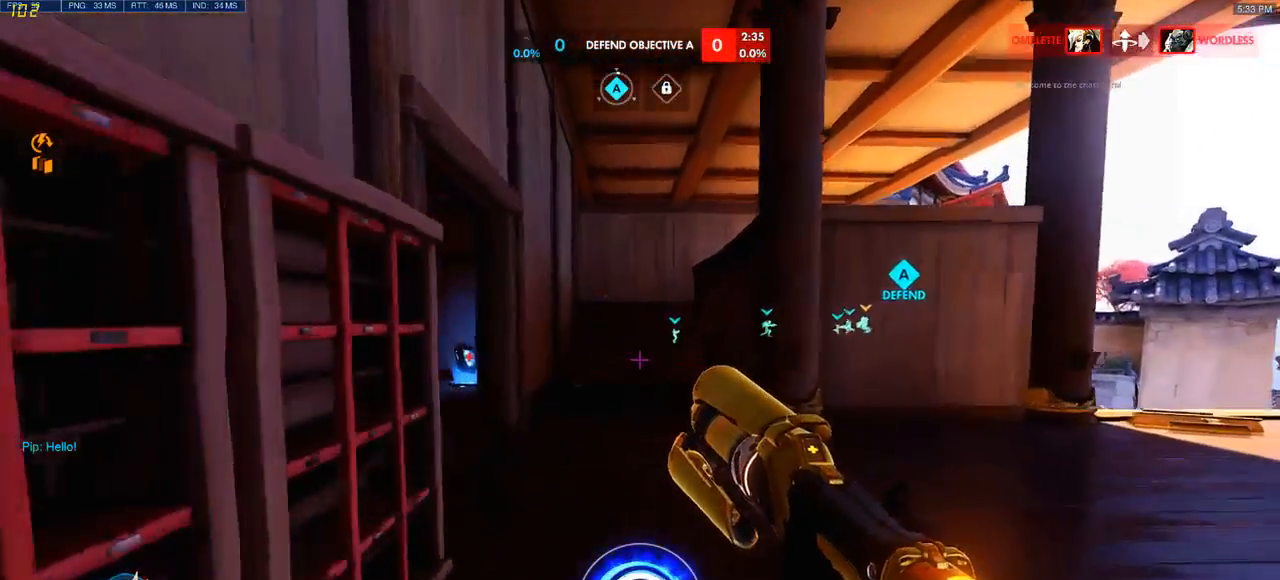
{"keys": ["w"], "mouse": [], "events": []}
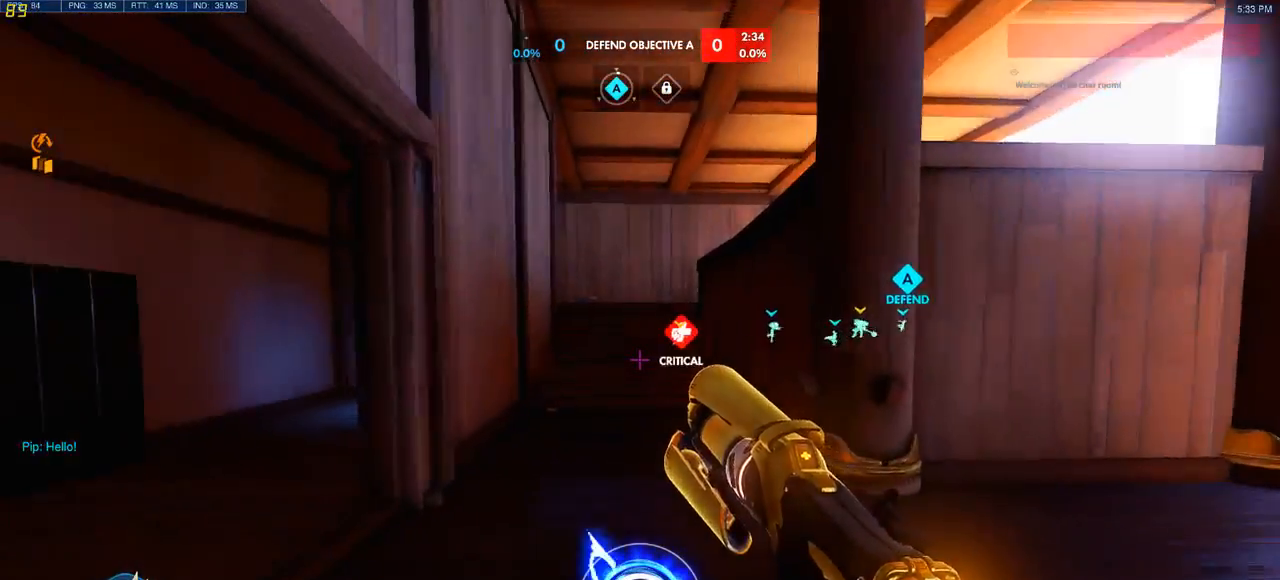
{"keys": ["w"], "mouse": [], "events": []}
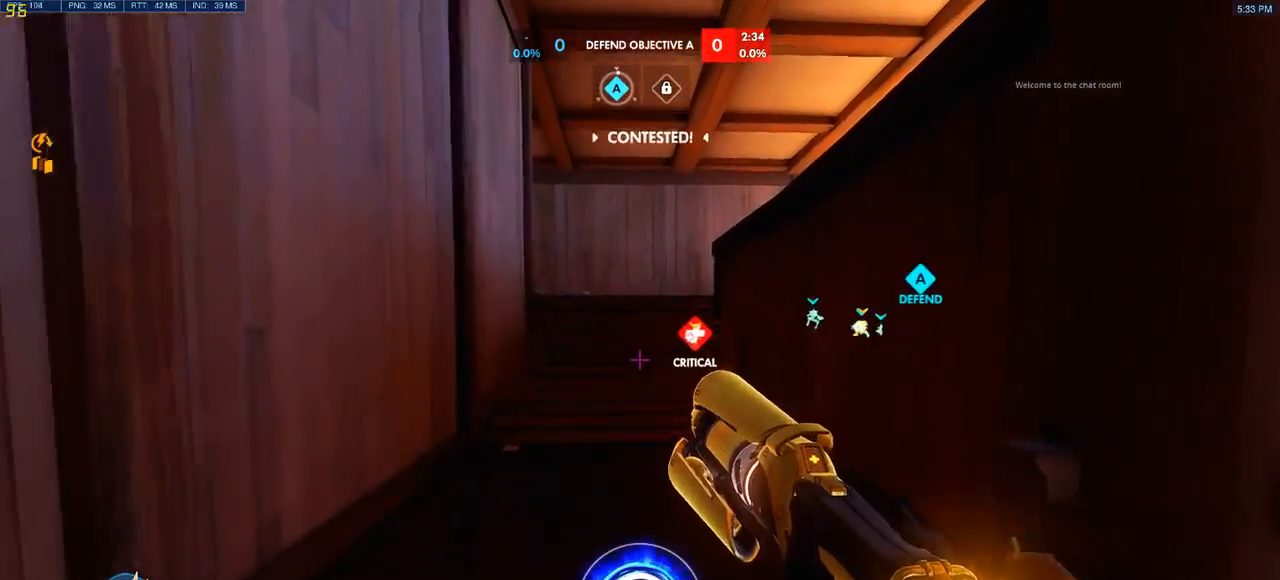
{"keys": ["w"], "mouse": [], "events": [[67, "d", "down"], [200, "d", "up"]]}
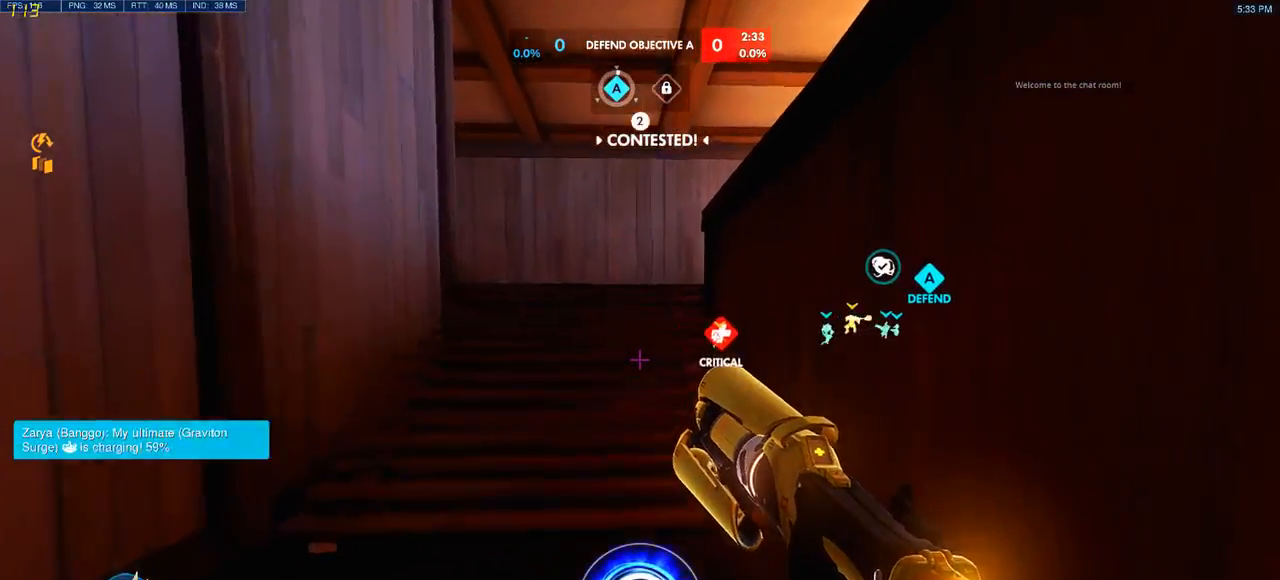
{"keys": ["space", "w"], "mouse": [], "events": [[467, "space", "down"]]}
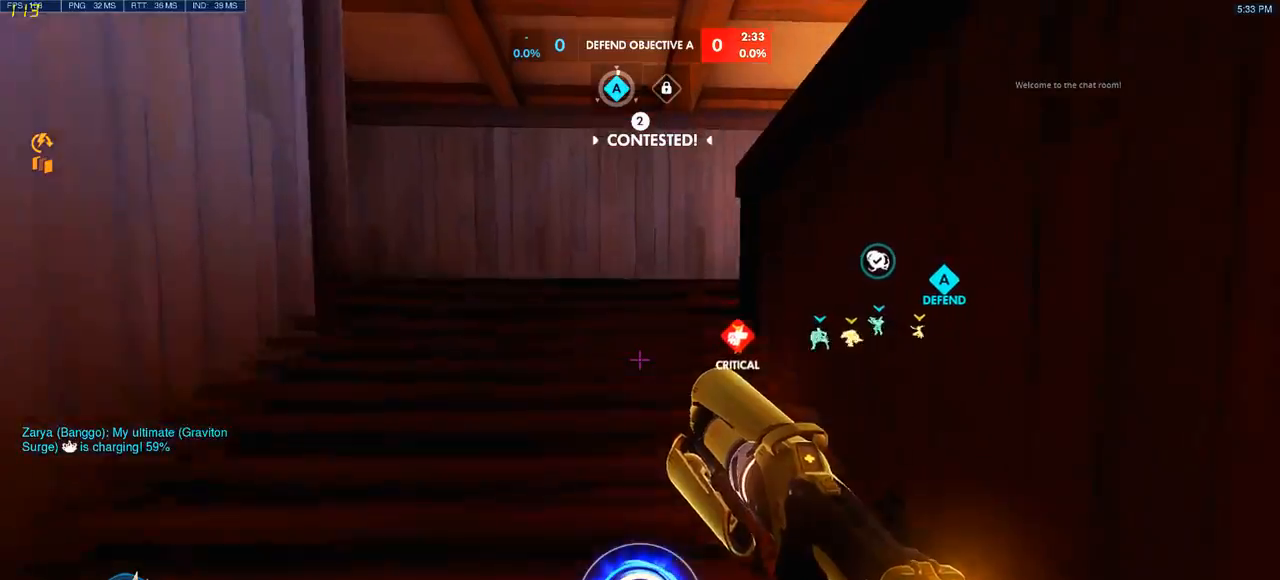
{"keys": ["w"], "mouse": [], "events": [[150, "space", "up"]]}
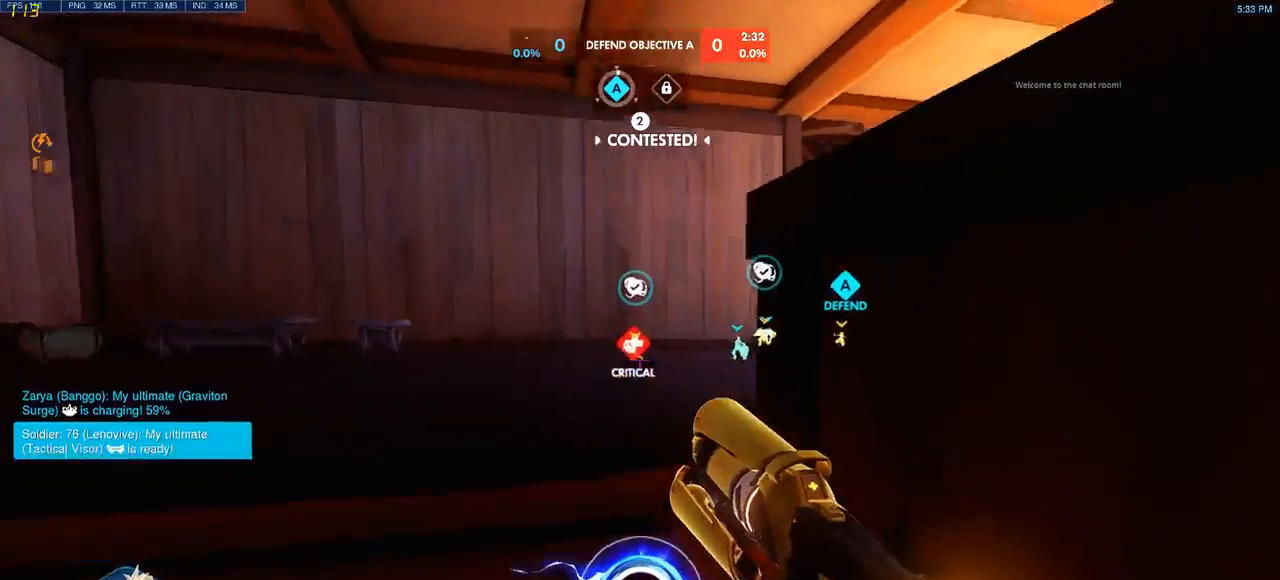
{"keys": ["w"], "mouse": [], "events": [[50, "a", "down"], [350, "a", "up"]]}
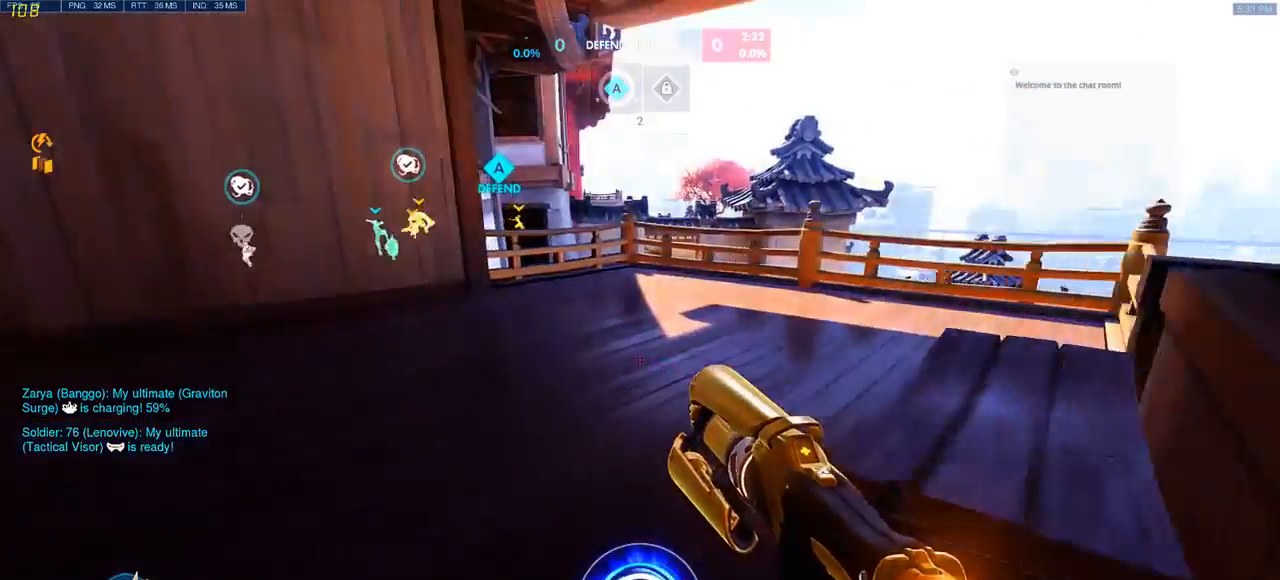
{"keys": ["w"], "mouse": [], "events": []}
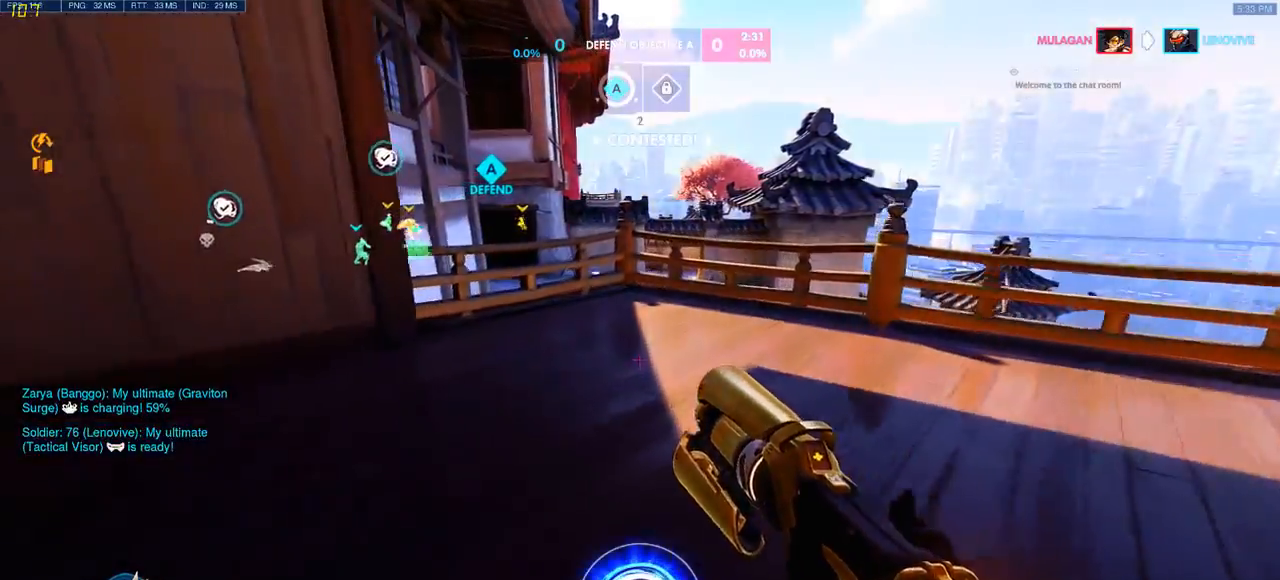
{"keys": ["w"], "mouse": [], "events": []}
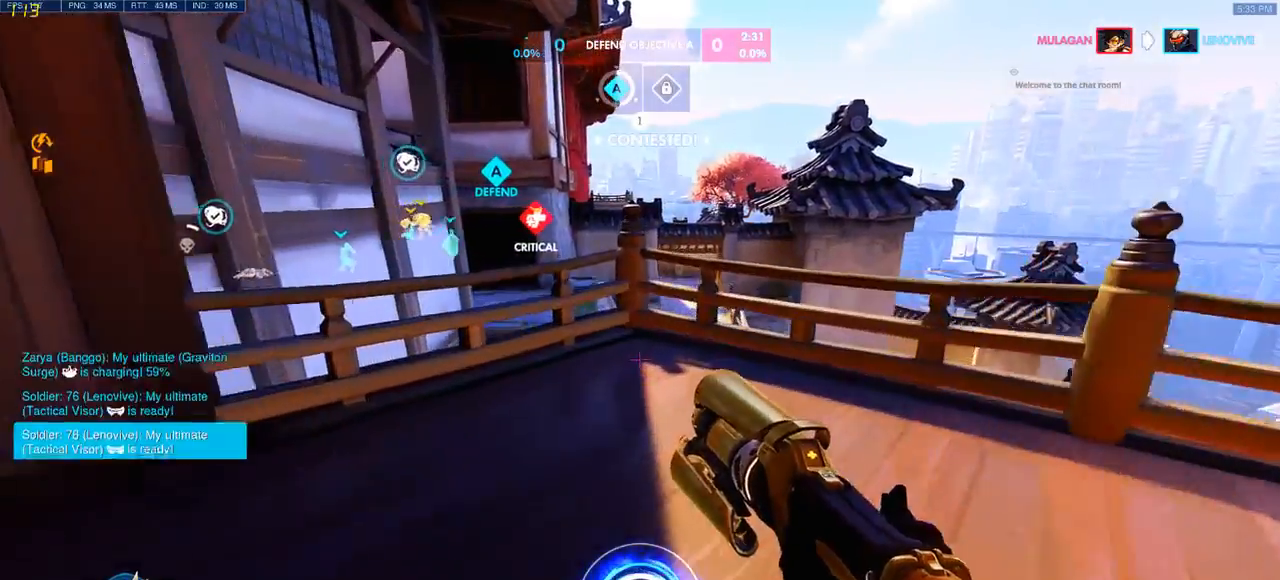
{"keys": ["w"], "mouse": [], "events": []}